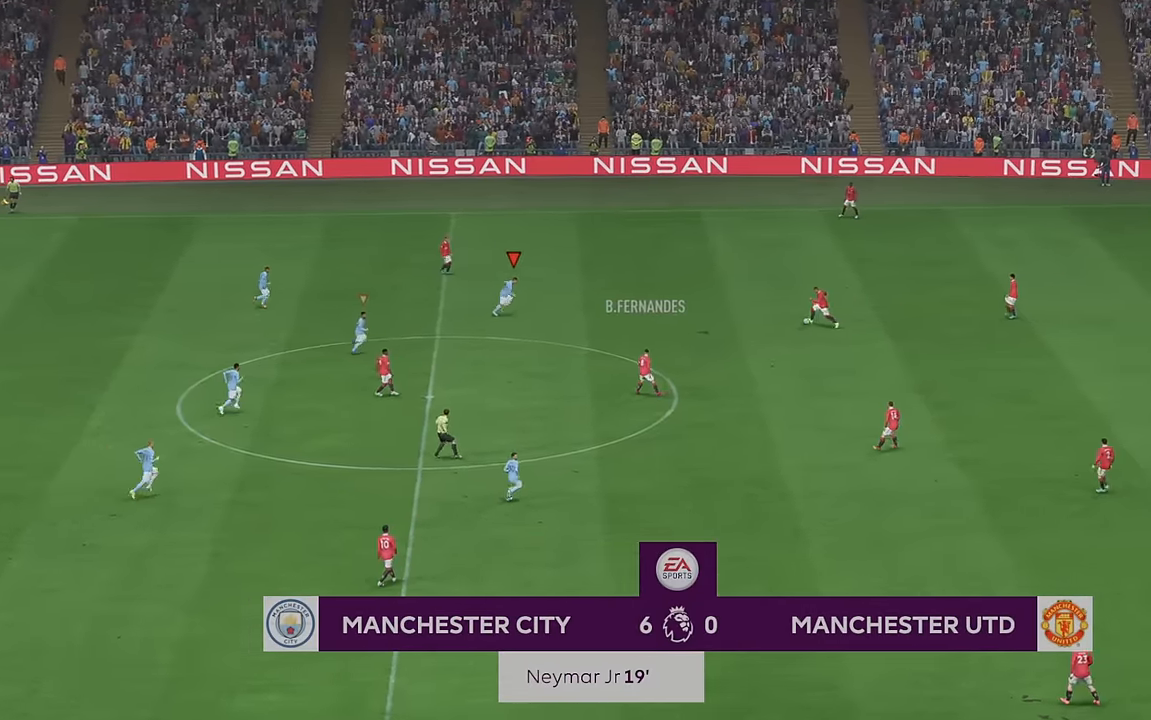
Gameplay with a controller (Xbox layout); each line is a JSON object with the inputs held at the frame after it. "events" lists button and stick changes between this image and that frame as [ms after this image, input, new state], when the widget could be followed in between. Not read: L3 R3.
{"buttons": ["R2"], "left_stick": "right", "right_stick": "center", "events": [[67, "left_stick", "center"], [350, "SELECT", "down"], [383, "left_stick", "right"], [400, "SELECT", "up"]]}
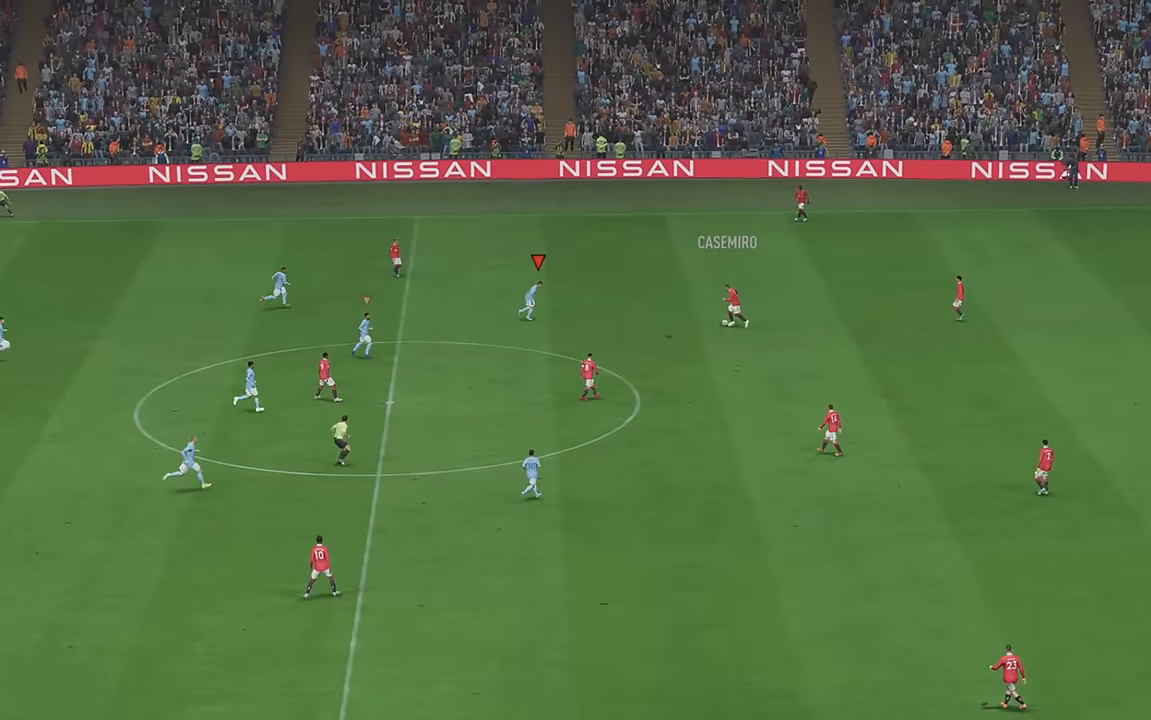
{"buttons": ["A", "R2"], "left_stick": "right", "right_stick": "center", "events": [[317, "left_stick", "up-right"], [417, "left_stick", "right"], [500, "A", "down"]]}
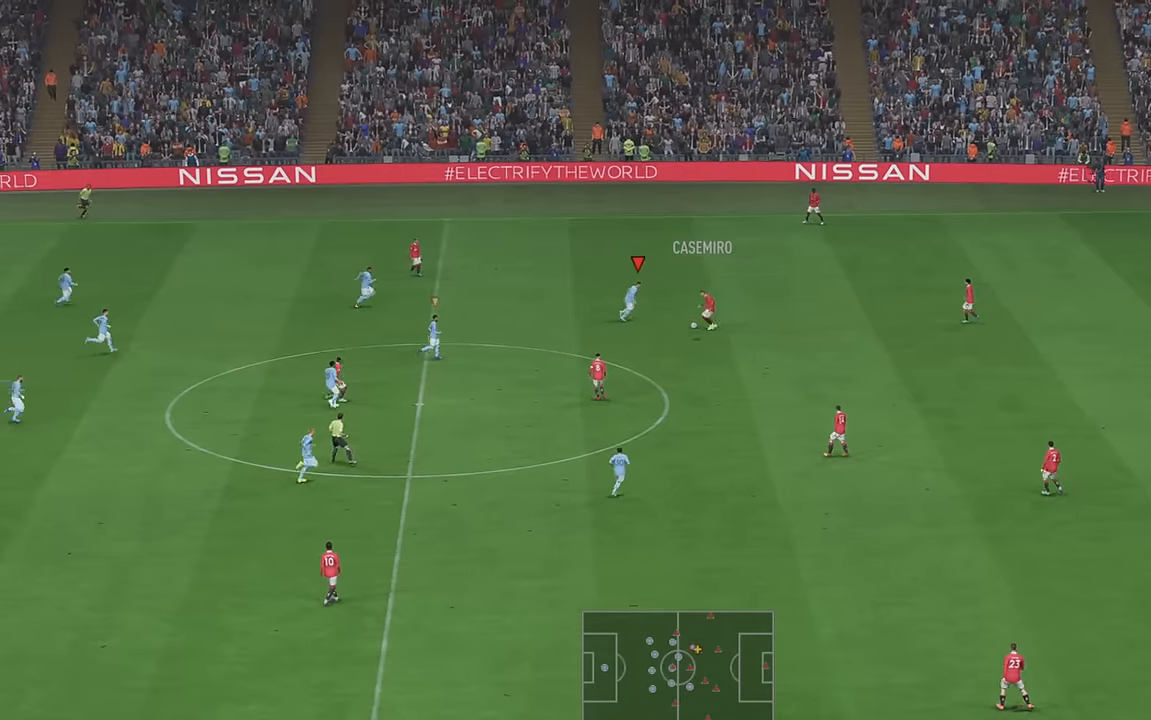
{"buttons": ["R2"], "left_stick": "down-right", "right_stick": "center", "events": [[17, "left_stick", "down-right"], [50, "A", "up"]]}
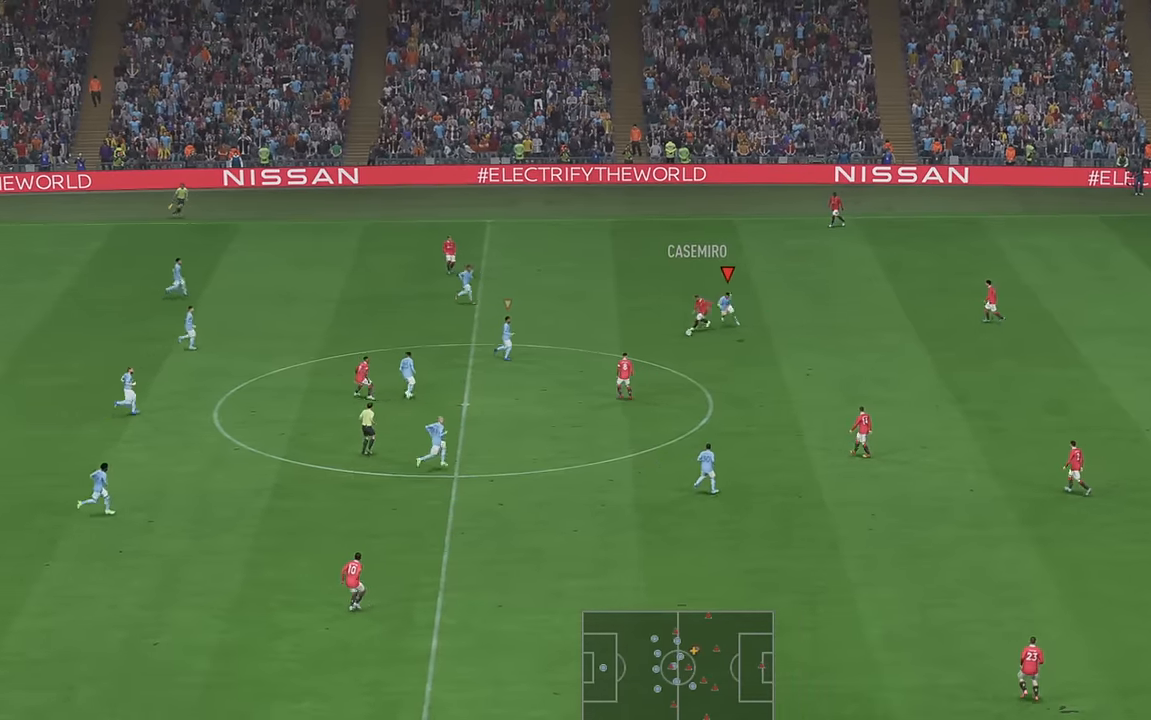
{"buttons": ["R2"], "left_stick": "up-right", "right_stick": "center", "events": [[200, "left_stick", "right"], [300, "left_stick", "up-right"]]}
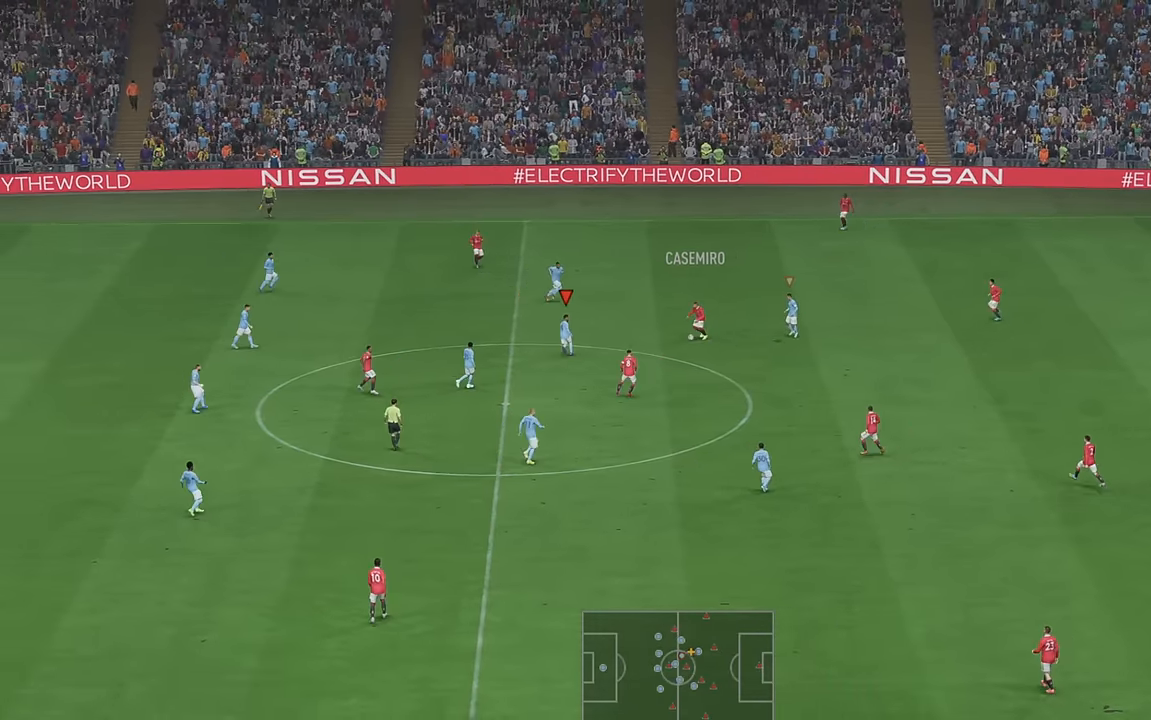
{"buttons": ["A", "R2"], "left_stick": "right", "right_stick": "center", "events": [[183, "left_stick", "right"], [433, "A", "down"]]}
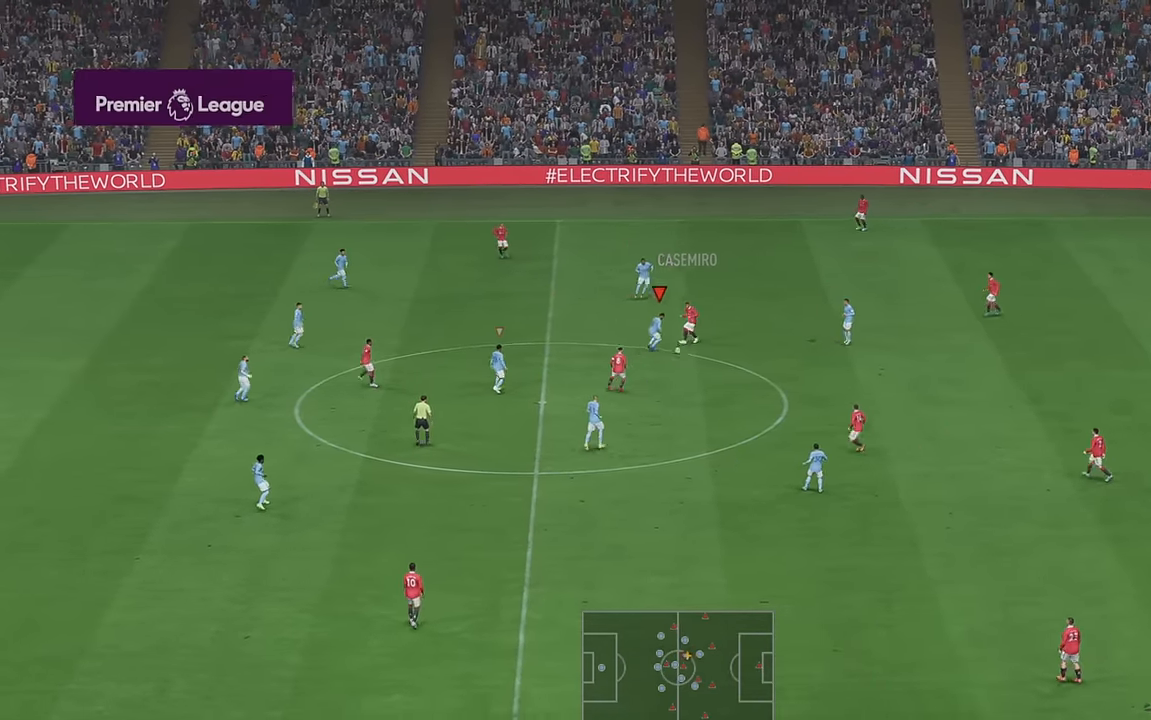
{"buttons": ["R2"], "left_stick": "right", "right_stick": "center", "events": [[17, "A", "up"]]}
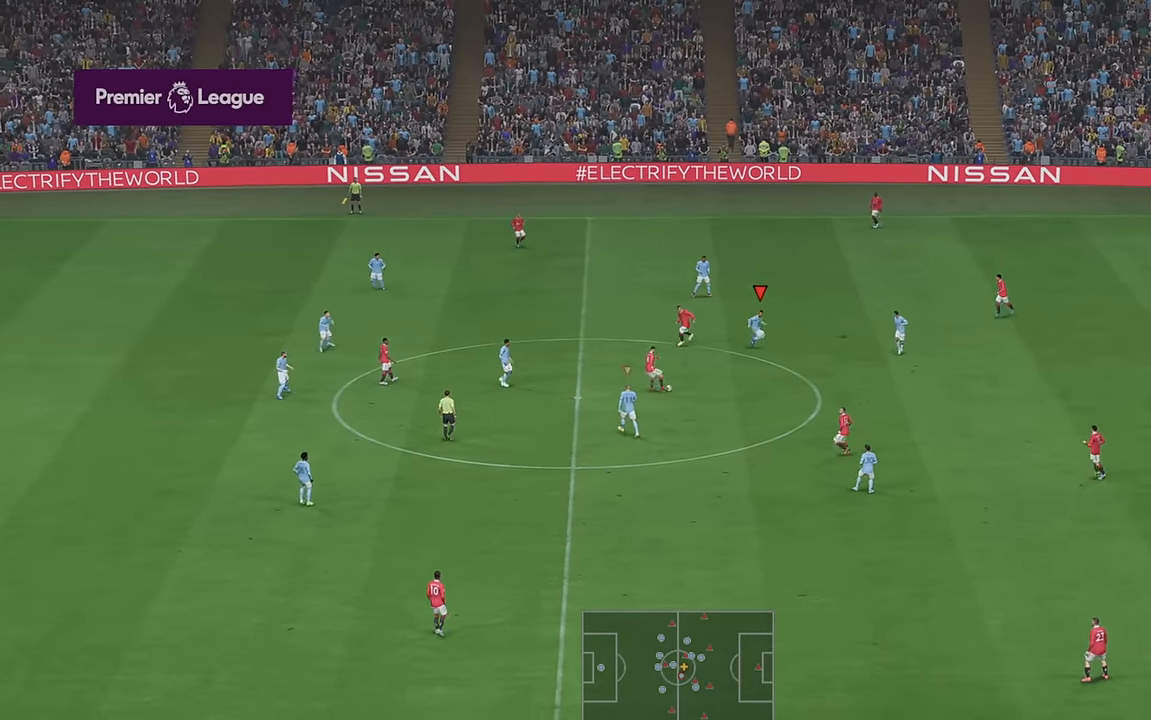
{"buttons": ["R2"], "left_stick": "up-right", "right_stick": "center", "events": [[233, "left_stick", "up-right"]]}
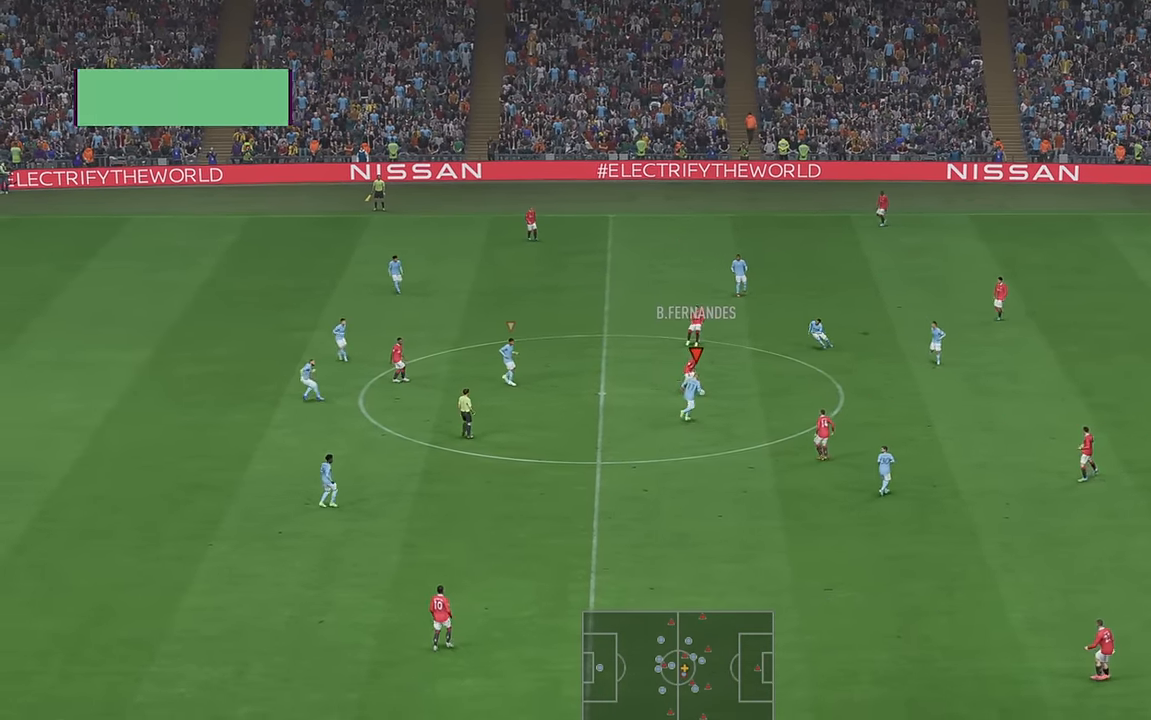
{"buttons": ["R2"], "left_stick": "up", "right_stick": "center", "events": [[33, "left_stick", "up"]]}
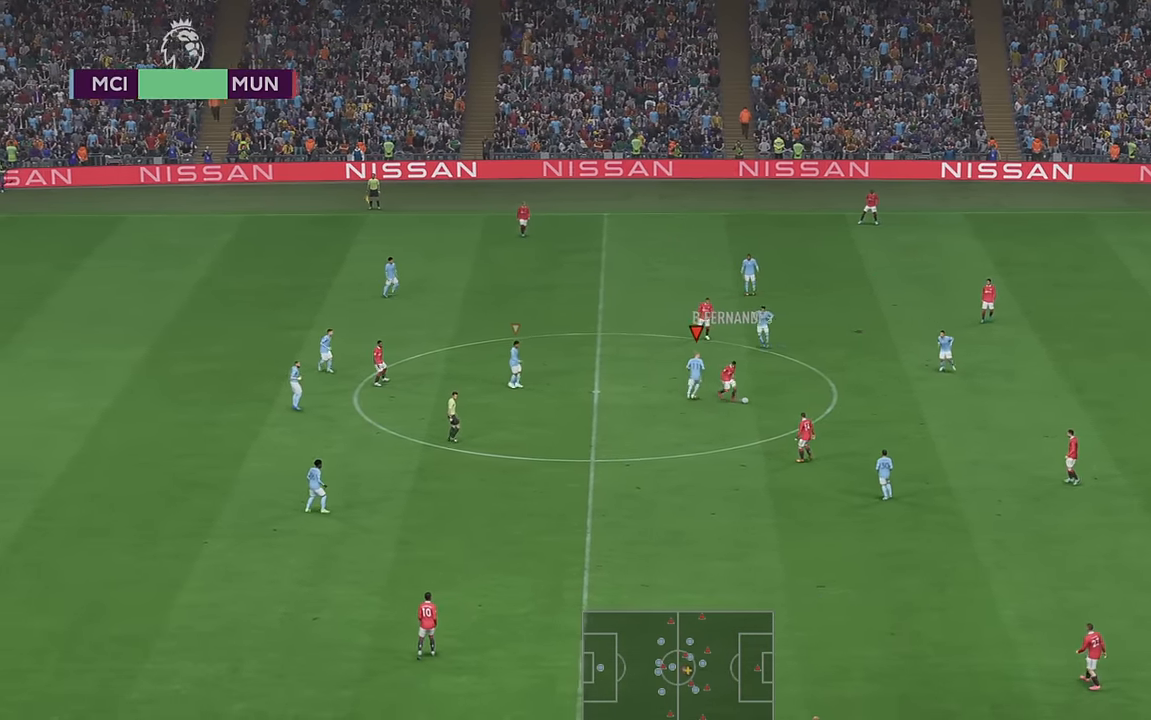
{"buttons": ["R2"], "left_stick": "down", "right_stick": "center", "events": [[17, "left_stick", "right"], [83, "left_stick", "down-right"], [233, "left_stick", "down"]]}
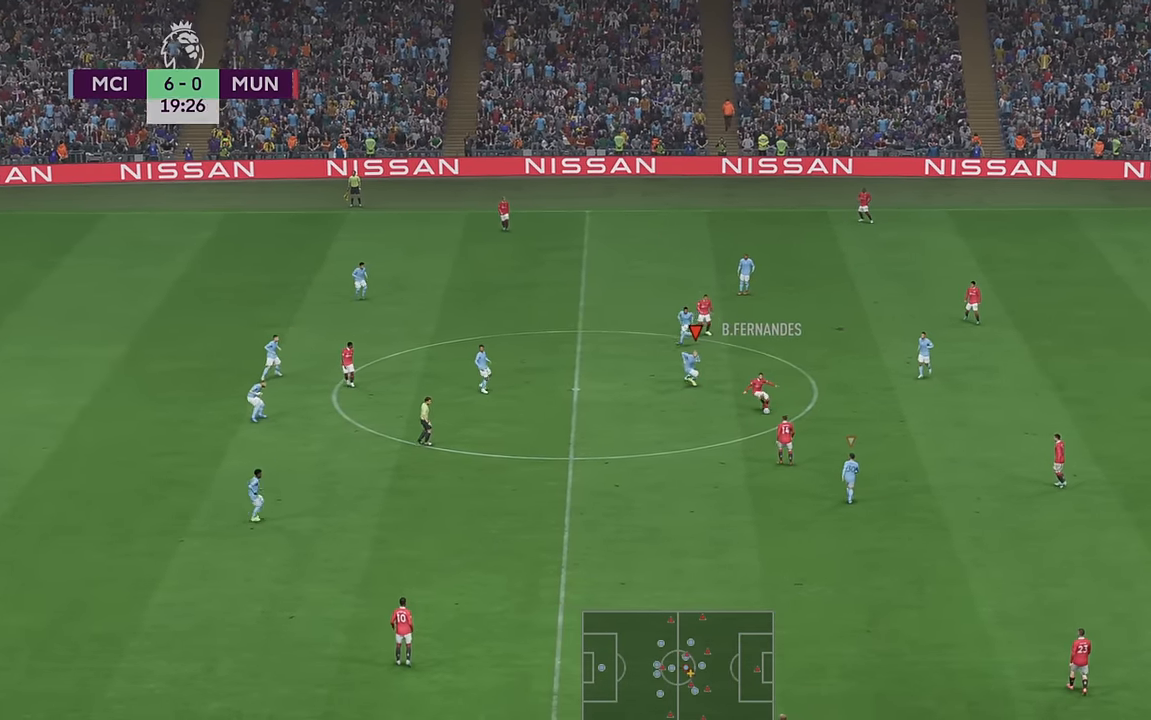
{"buttons": ["R2"], "left_stick": "down", "right_stick": "center", "events": []}
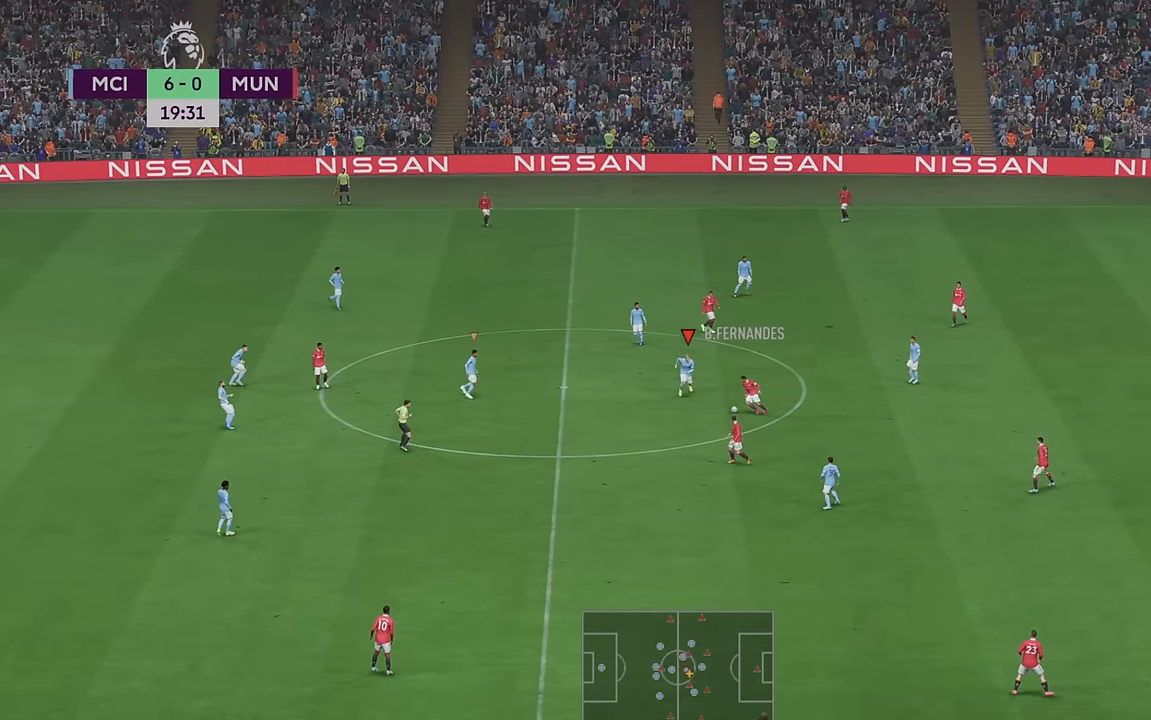
{"buttons": ["R2"], "left_stick": "down-right", "right_stick": "center", "events": [[367, "left_stick", "down-right"]]}
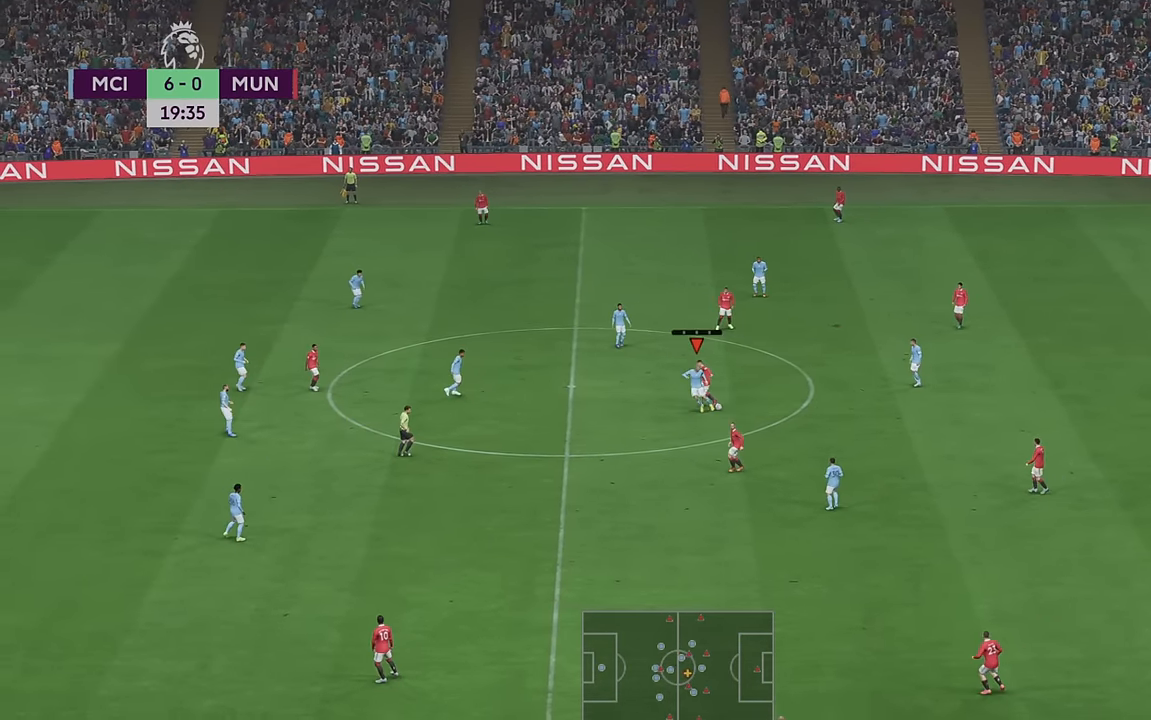
{"buttons": ["R2"], "left_stick": "right", "right_stick": "center", "events": [[333, "left_stick", "right"]]}
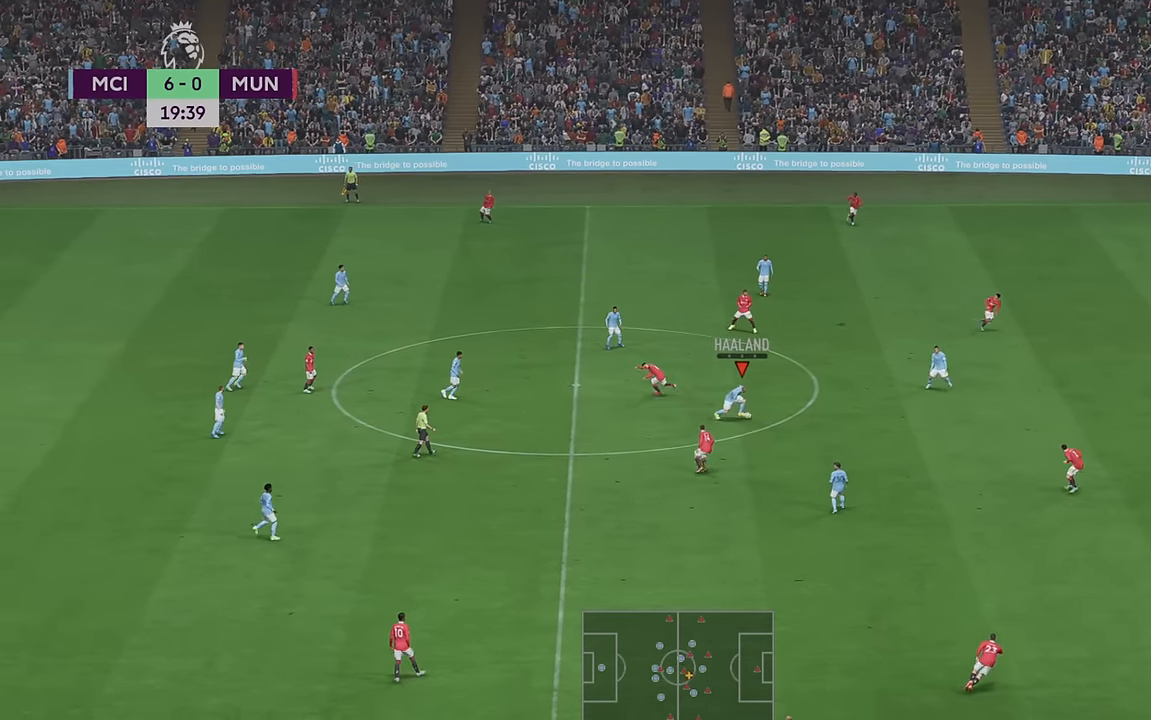
{"buttons": ["R2"], "left_stick": "right", "right_stick": "center", "events": [[33, "Y", "down"], [233, "Y", "up"]]}
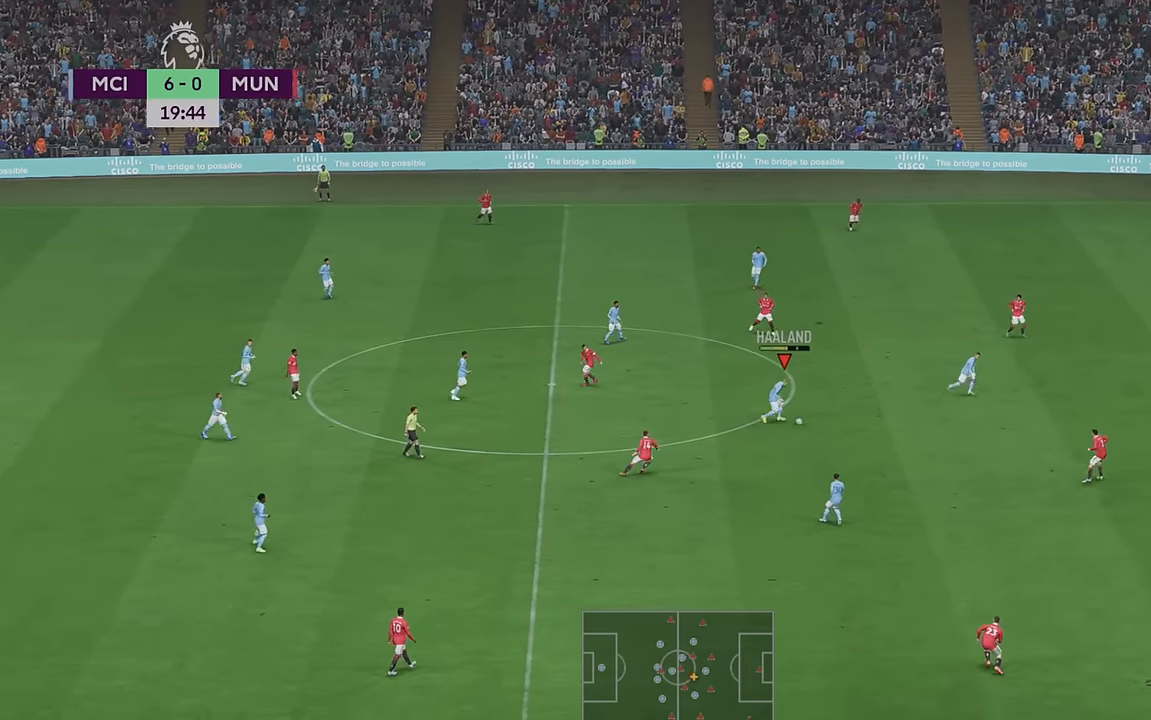
{"buttons": ["R2"], "left_stick": "right", "right_stick": "center", "events": []}
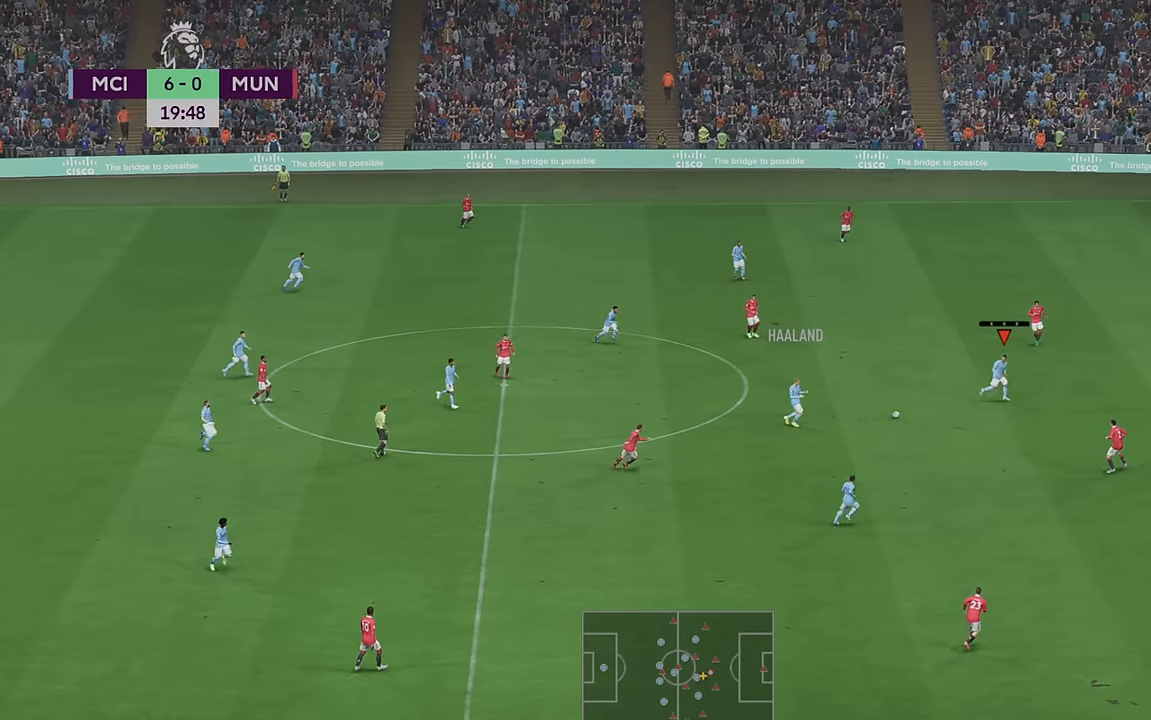
{"buttons": ["R2"], "left_stick": "right", "right_stick": "center", "events": []}
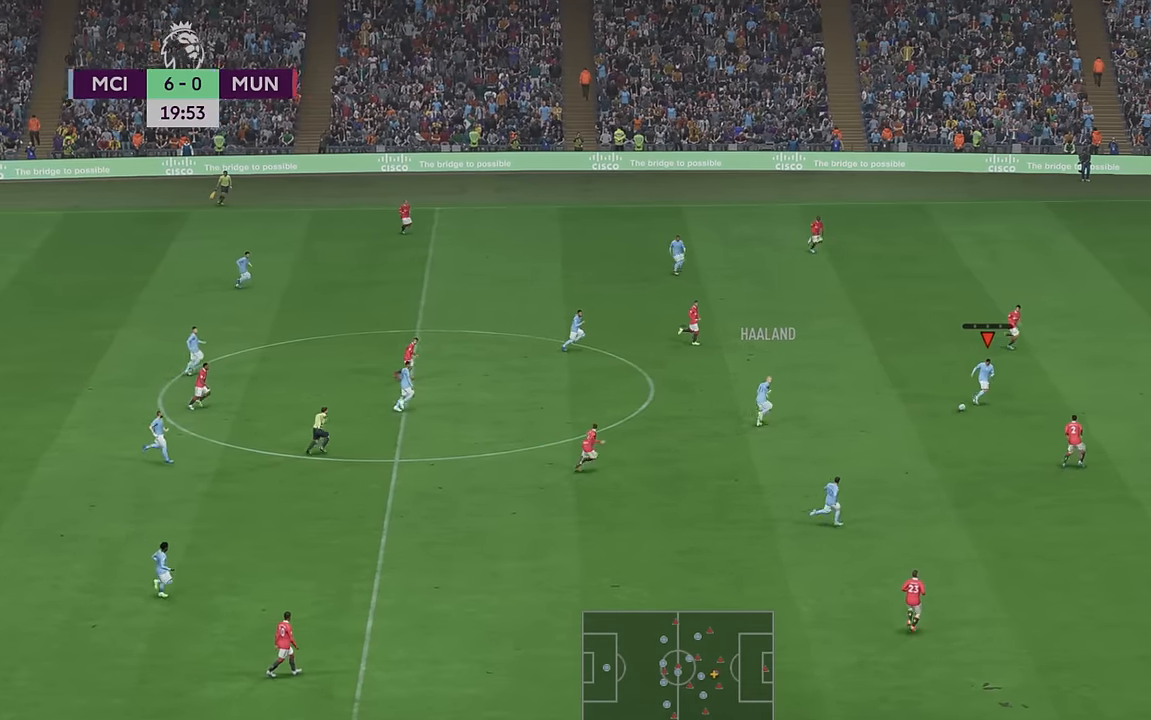
{"buttons": ["R2"], "left_stick": "right", "right_stick": "center", "events": []}
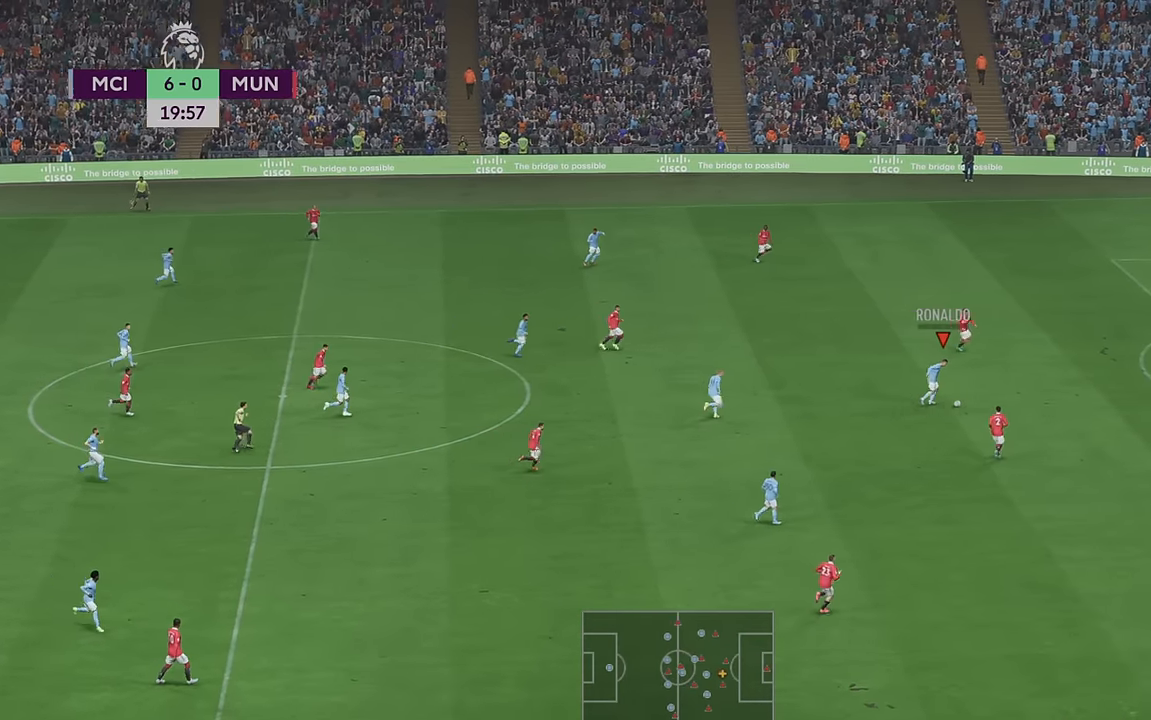
{"buttons": ["R2"], "left_stick": "right", "right_stick": "center", "events": []}
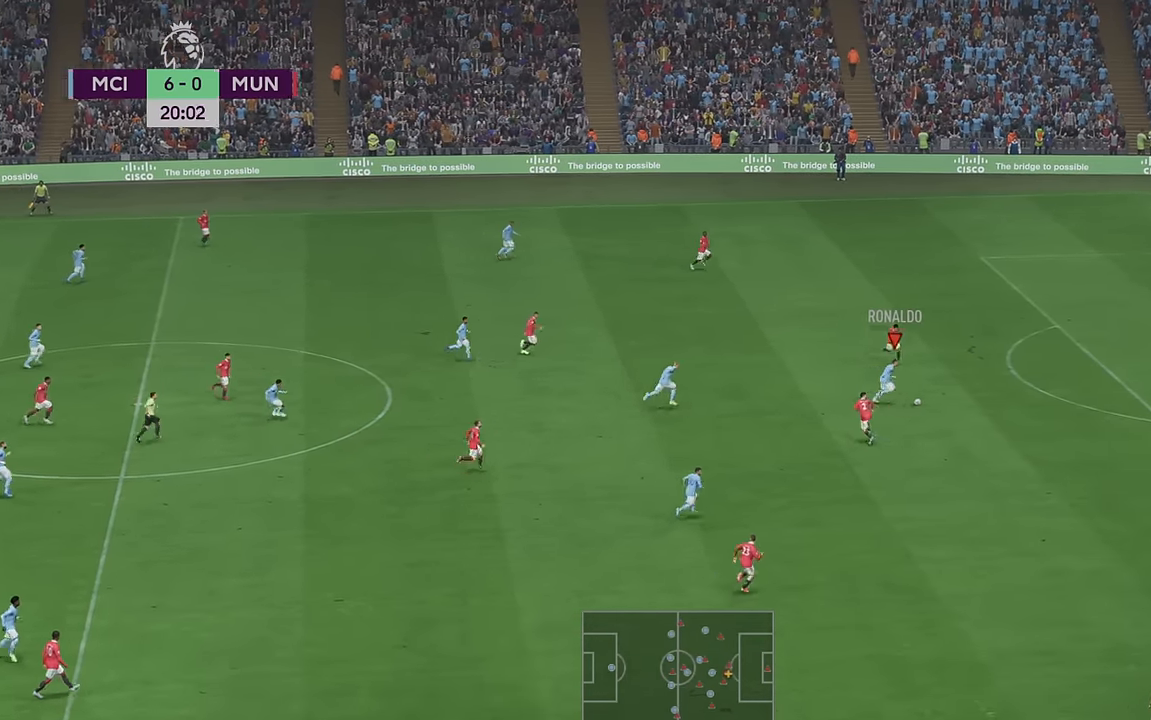
{"buttons": ["R2"], "left_stick": "right", "right_stick": "center", "events": []}
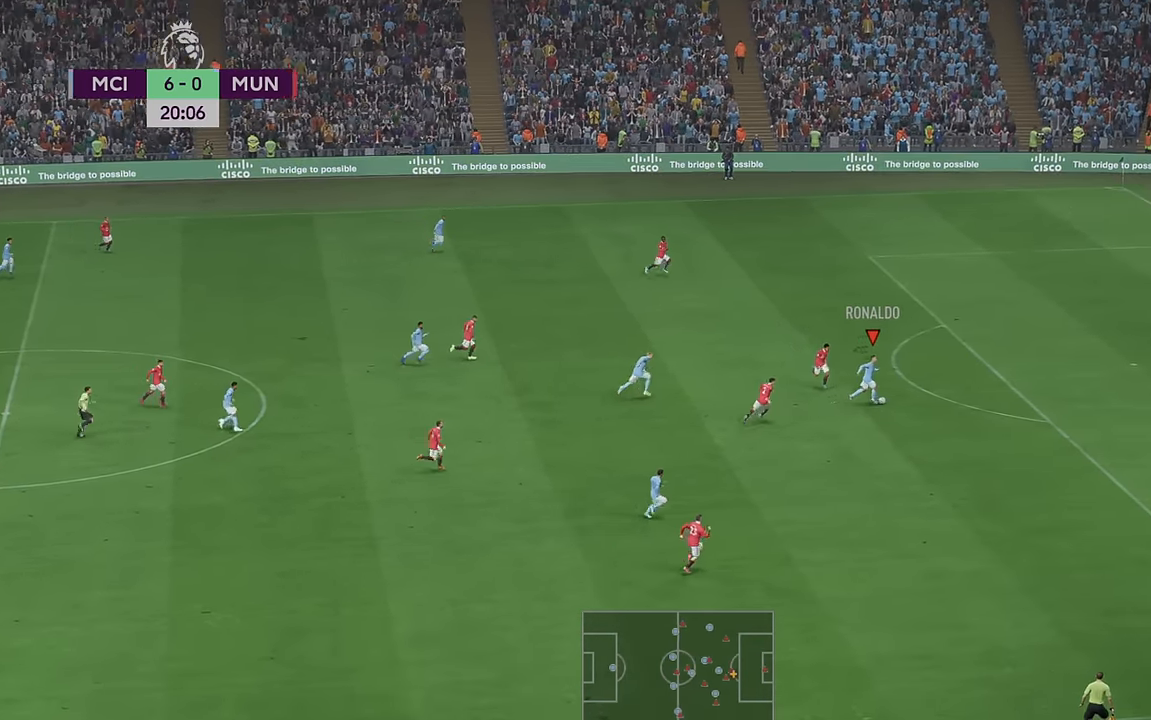
{"buttons": ["R2"], "left_stick": "right", "right_stick": "center", "events": []}
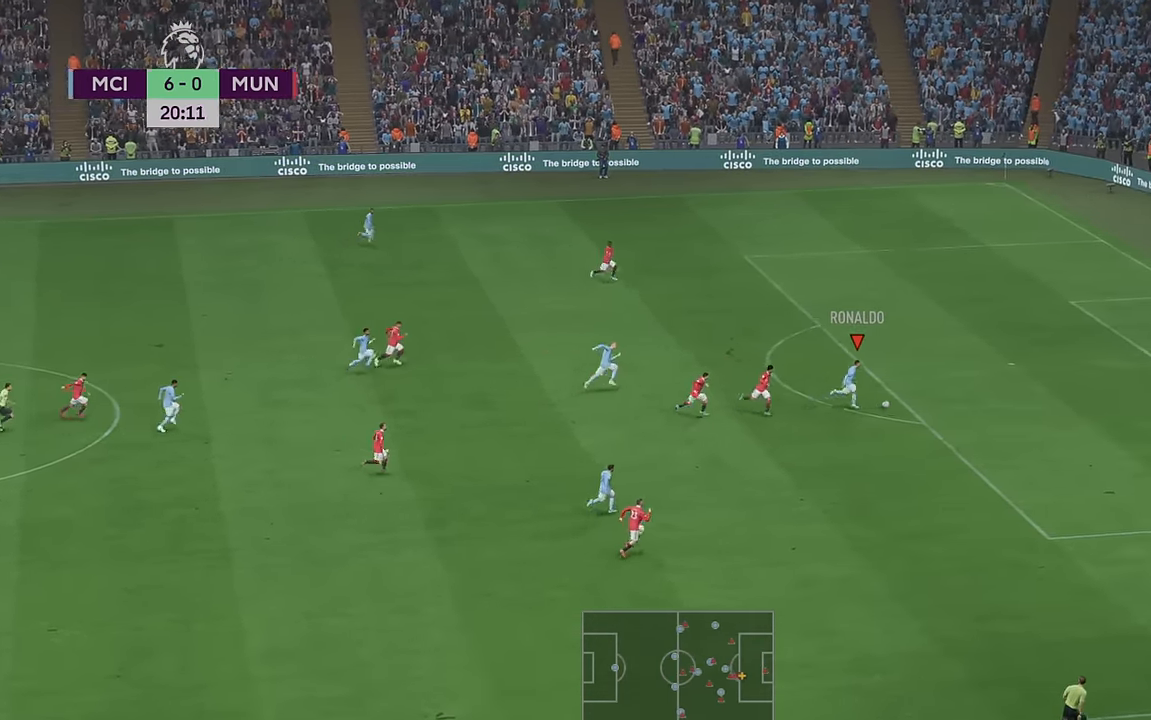
{"buttons": [], "left_stick": "up", "right_stick": "center", "events": [[183, "R2", "up"], [217, "left_stick", "up"]]}
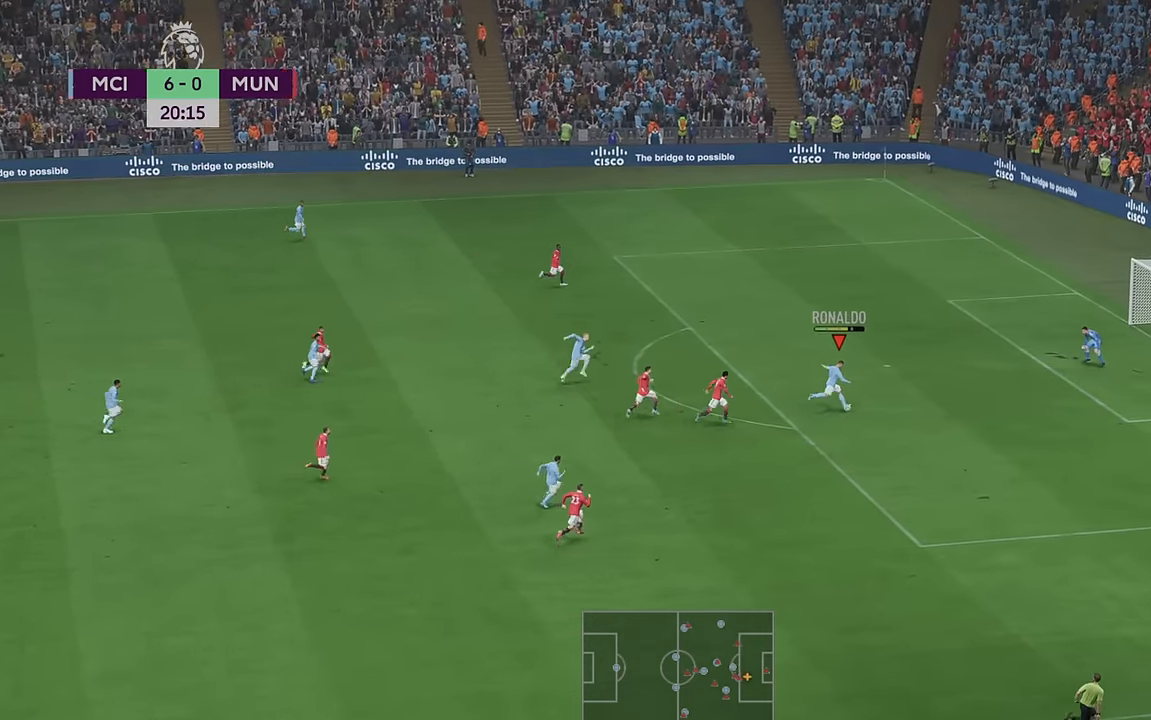
{"buttons": [], "left_stick": "right", "right_stick": "center", "events": [[483, "left_stick", "right"]]}
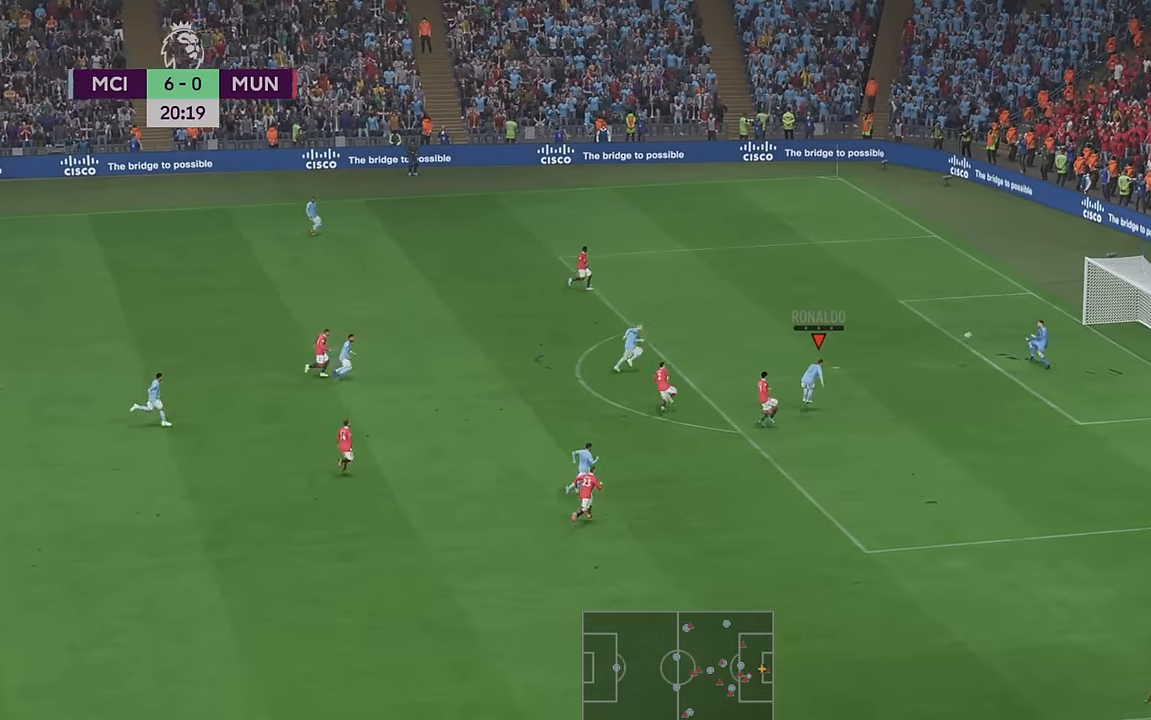
{"buttons": [], "left_stick": "down-right", "right_stick": "center", "events": [[100, "left_stick", "down-right"]]}
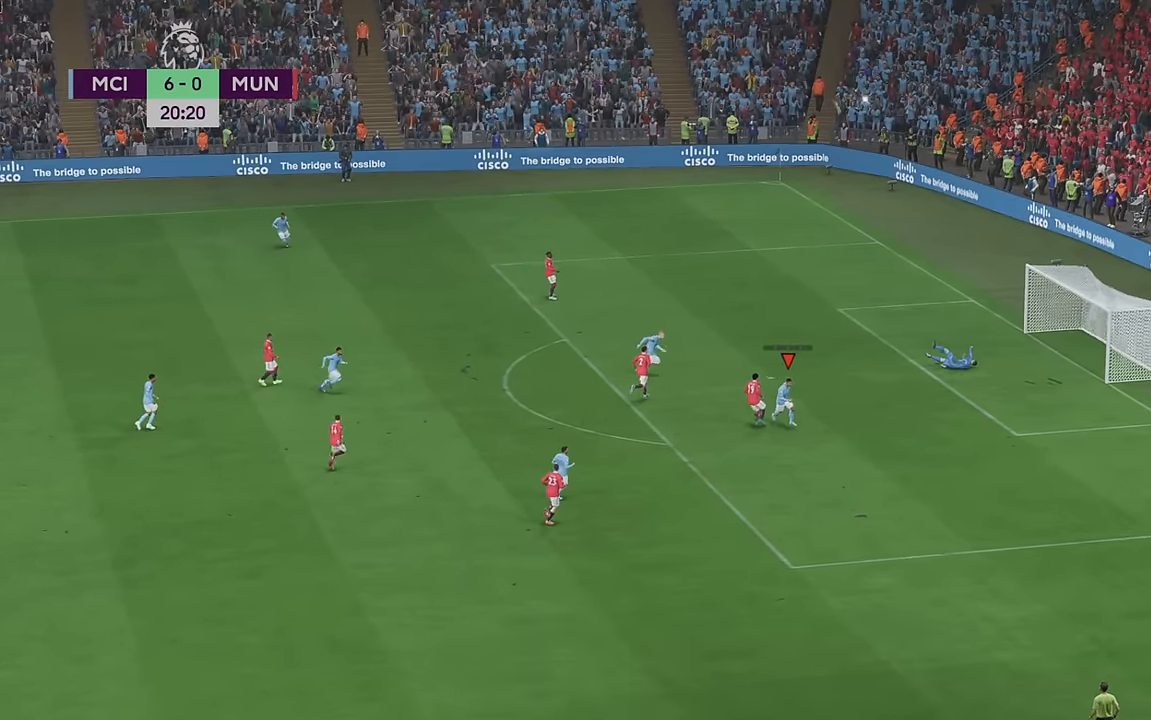
{"buttons": [], "left_stick": "down-right", "right_stick": "center", "events": []}
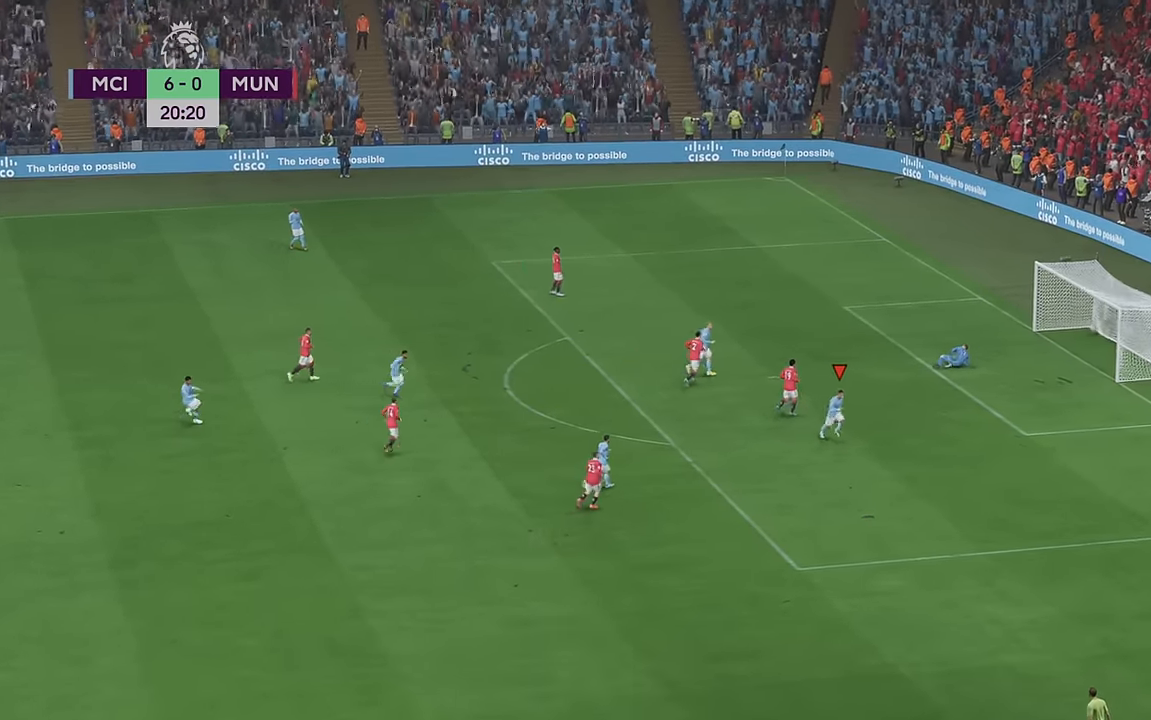
{"buttons": [], "left_stick": "center", "right_stick": "center", "events": [[233, "A", "down"], [233, "left_stick", "center"], [400, "A", "up"]]}
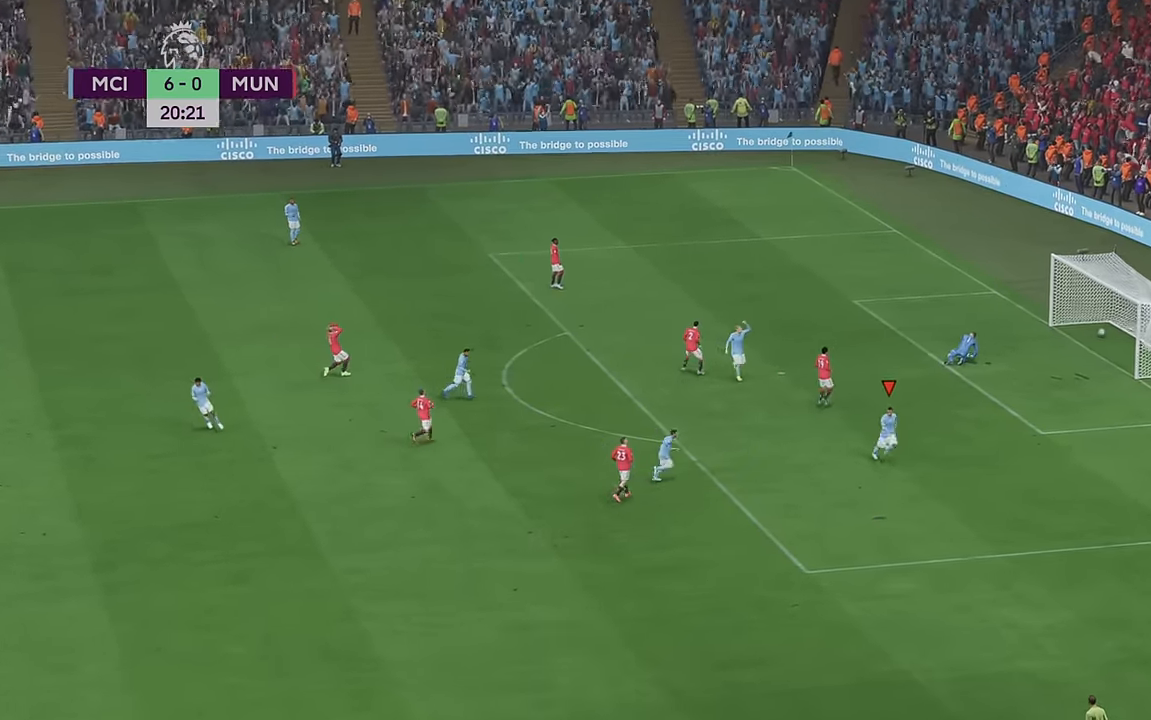
{"buttons": [], "left_stick": "center", "right_stick": "center", "events": []}